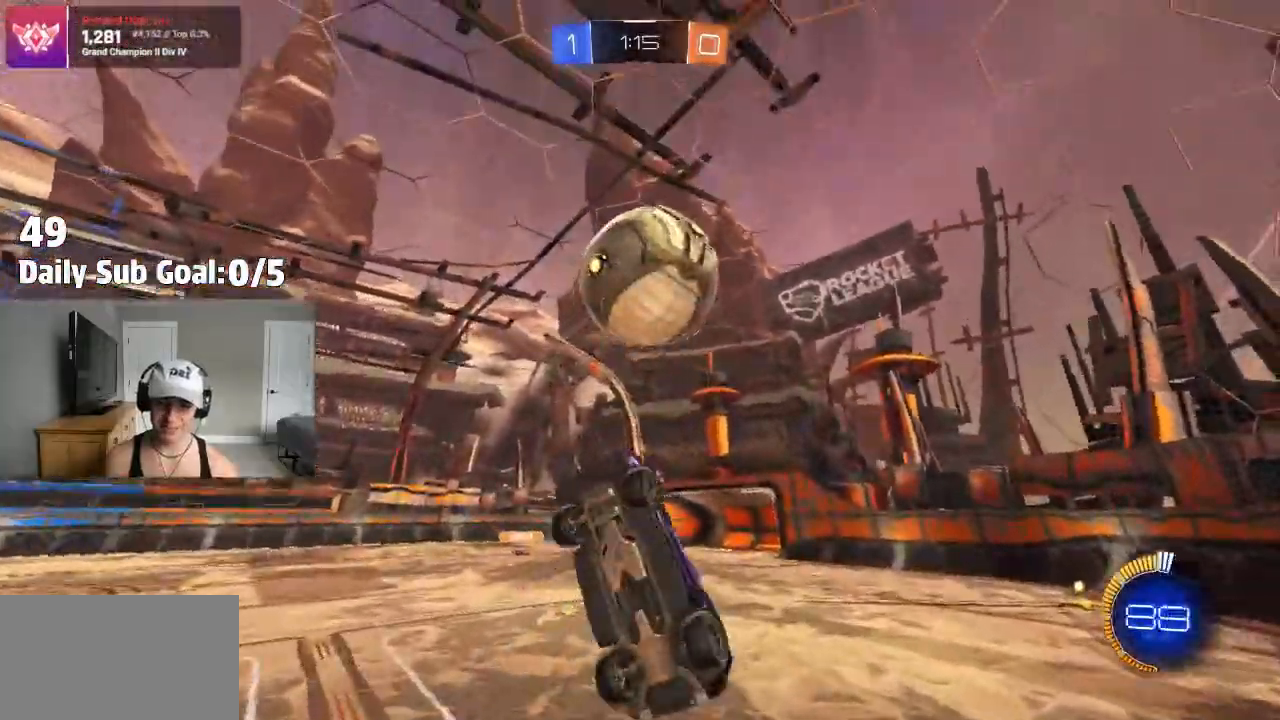
Gameplay with a controller (PlayStation layout); each line is a JSON object with the inputs held at the frame after it. "events" lists button and stick changes between this image and that frame as [ms after this image, input, new state], when the widget could be followed in between. Not read: R1 R2.
{"buttons": [], "left_stick": "up-right", "right_stick": "center"}
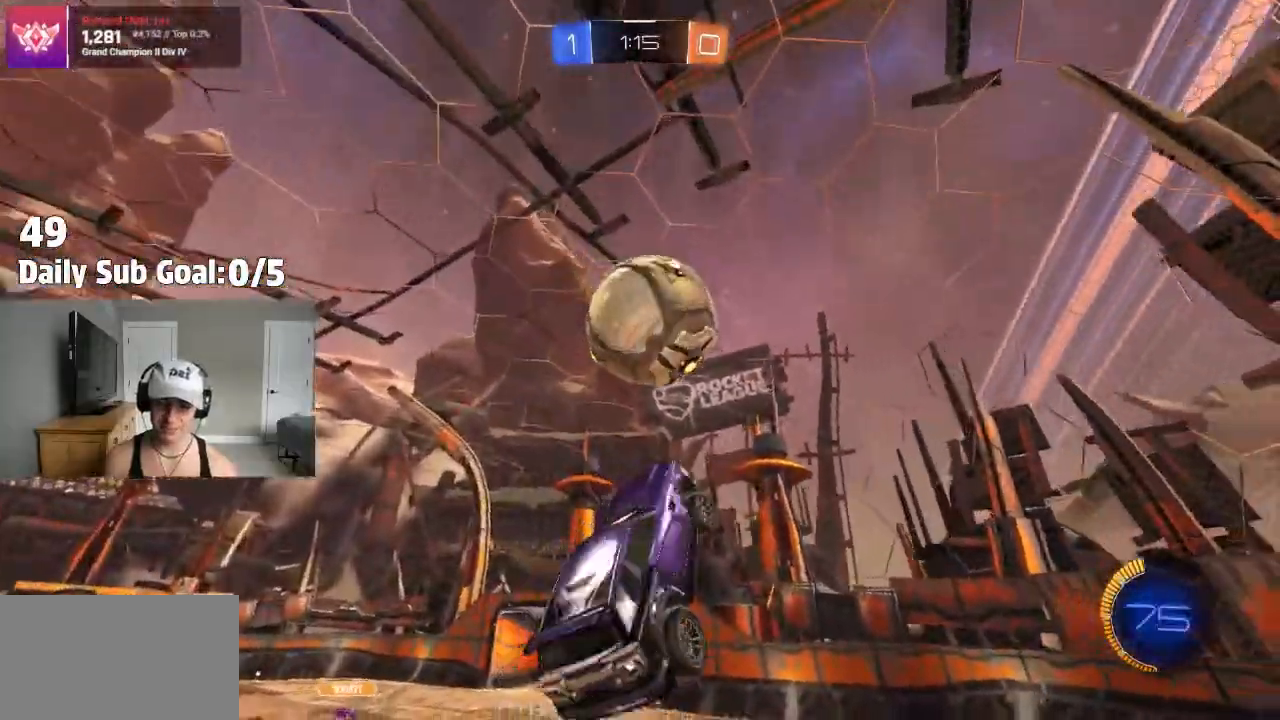
{"buttons": [], "left_stick": "right", "right_stick": "center", "events": [[83, "left_stick", "right"], [267, "left_stick", "down-right"], [383, "left_stick", "right"]]}
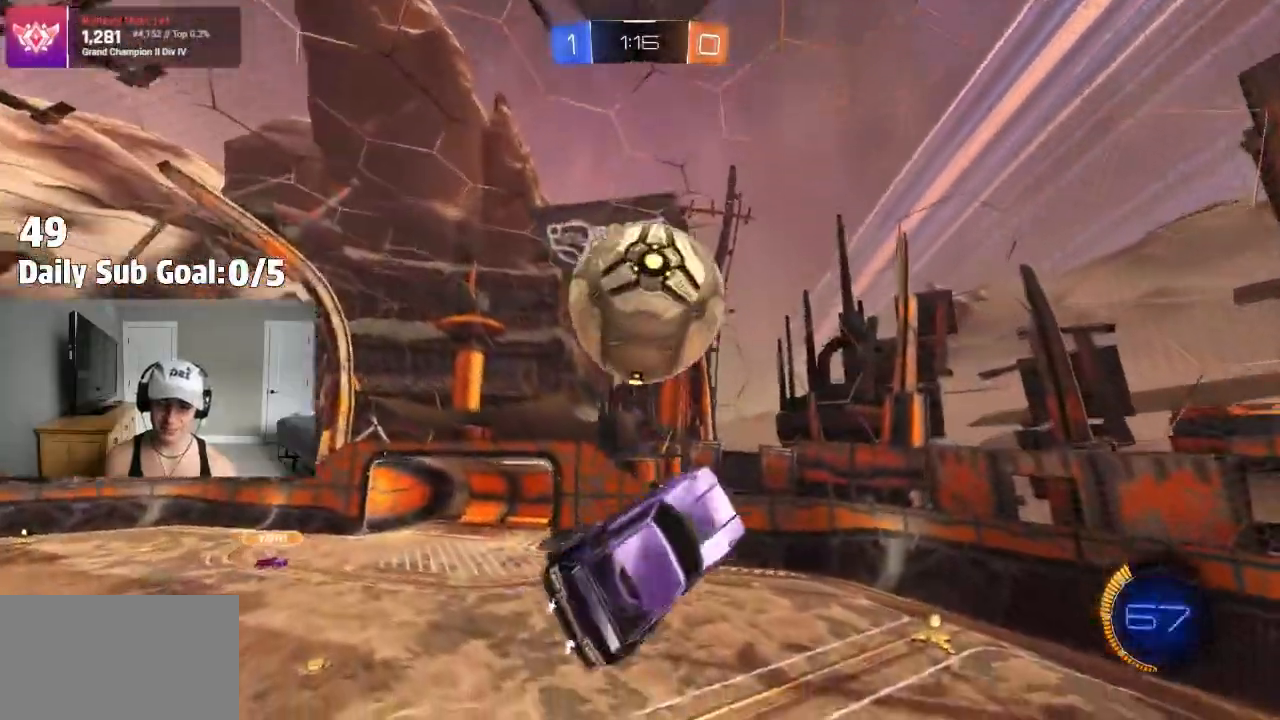
{"buttons": ["L1"], "left_stick": "up-left", "right_stick": "center"}
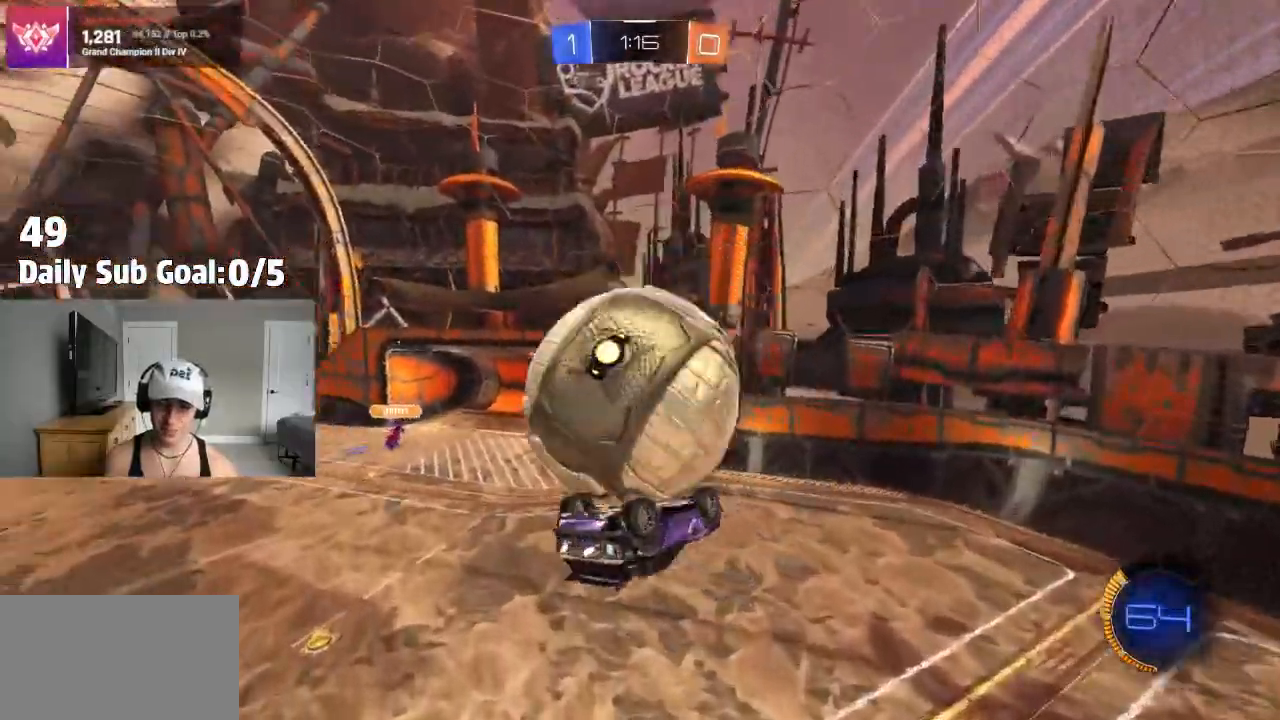
{"buttons": [], "left_stick": "down-right", "right_stick": "center", "events": [[50, "CROSS", "down"], [117, "CROSS", "up"], [167, "CROSS", "down"], [233, "CROSS", "up"], [283, "L1", "up"], [433, "left_stick", "down-right"]]}
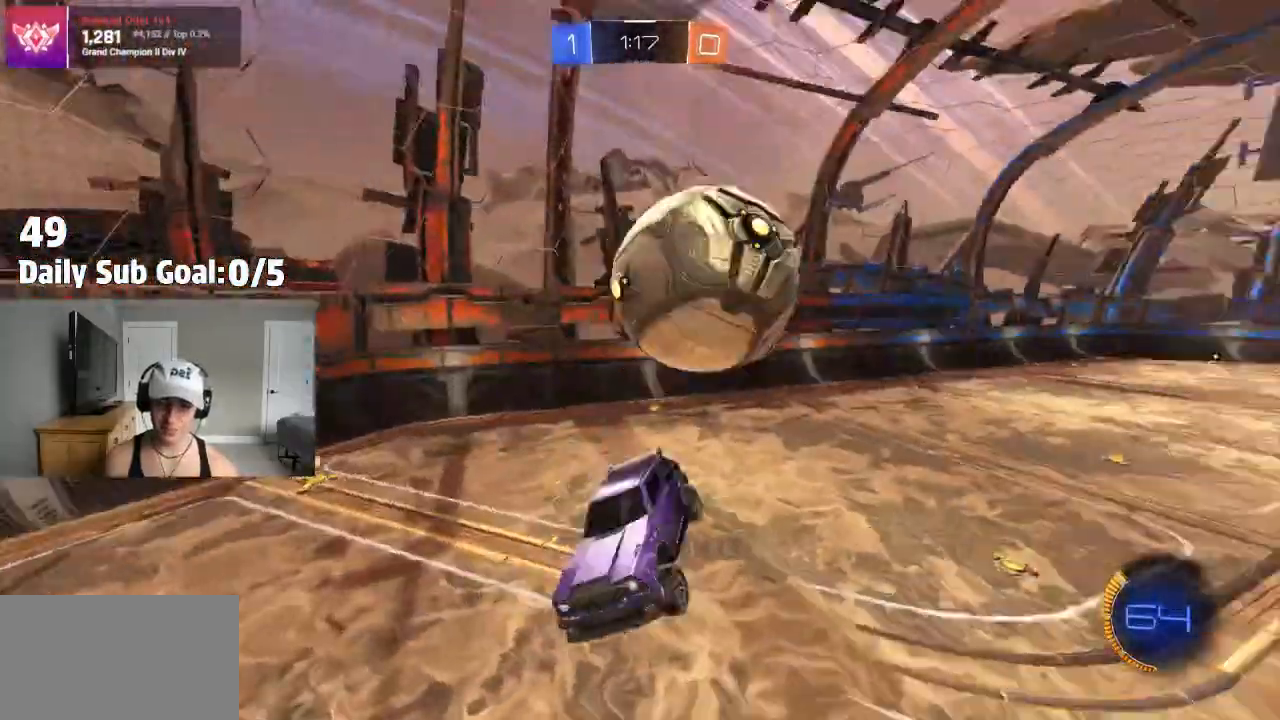
{"buttons": [], "left_stick": "left", "right_stick": "center", "events": [[150, "left_stick", "left"]]}
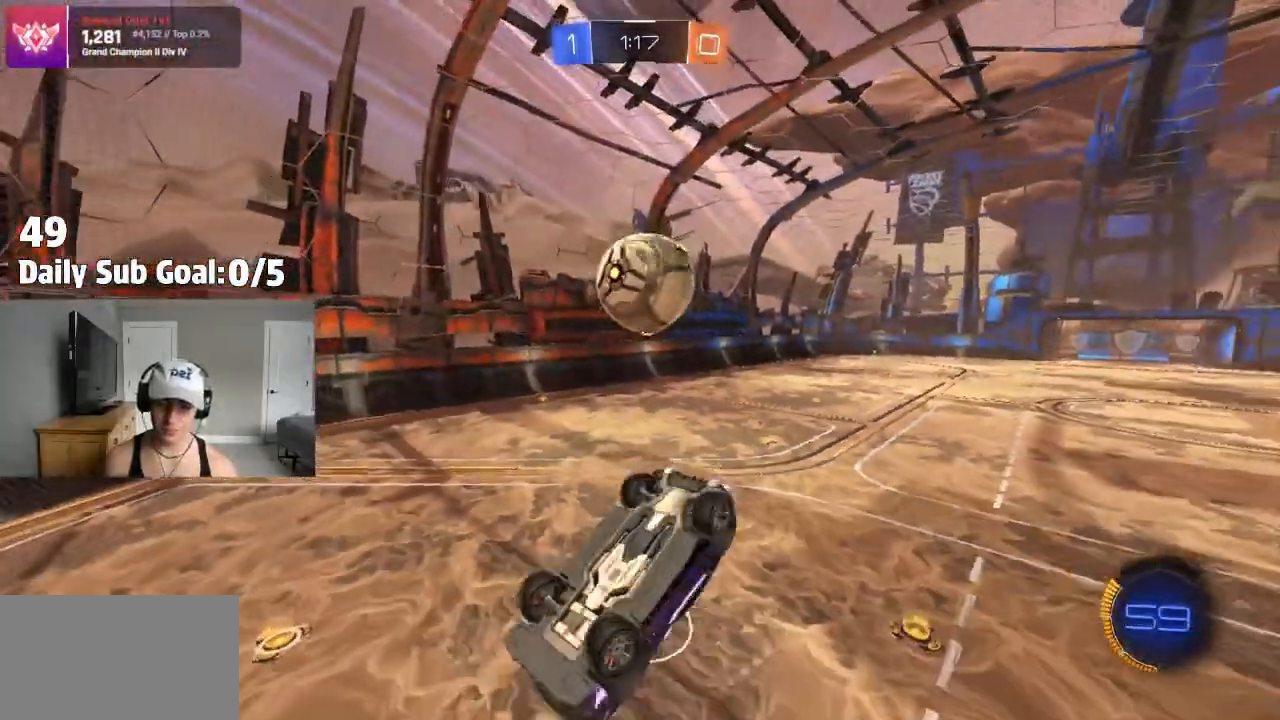
{"buttons": [], "left_stick": "center", "right_stick": "center", "events": [[133, "L1", "down"], [217, "L1", "up"], [467, "left_stick", "center"]]}
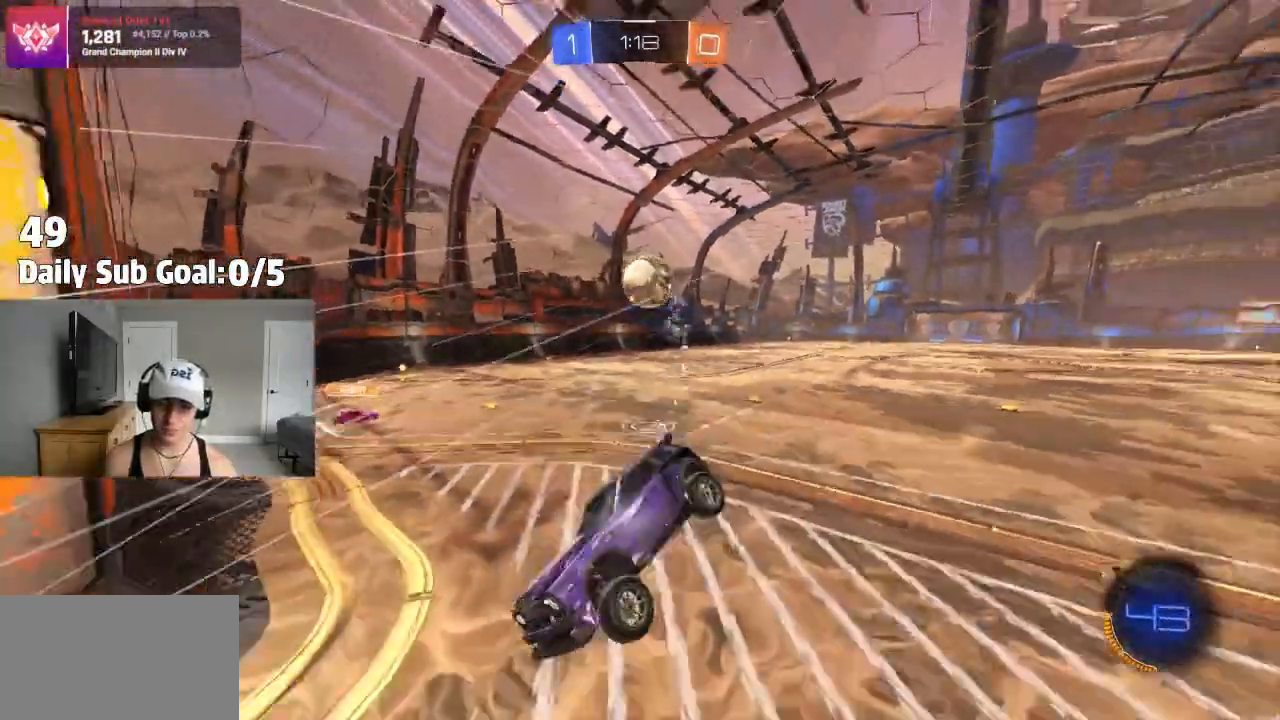
{"buttons": [], "left_stick": "center", "right_stick": "center"}
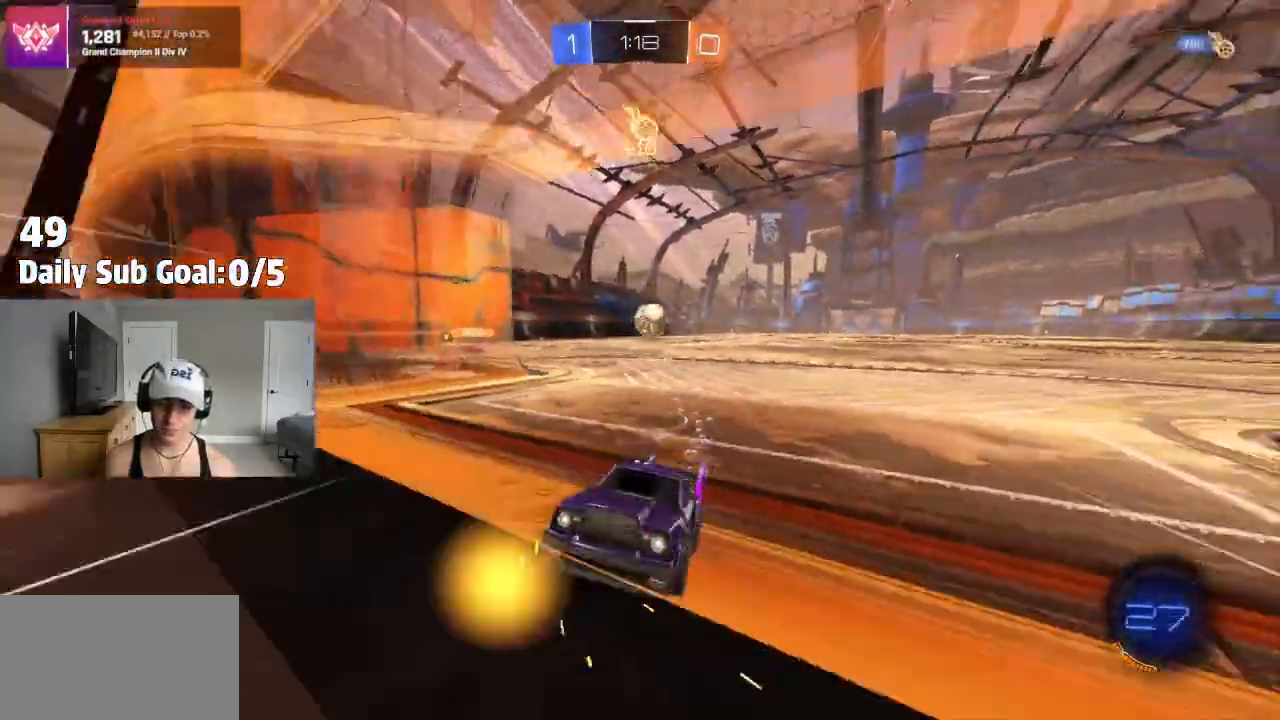
{"buttons": [], "left_stick": "right", "right_stick": "center", "events": [[17, "left_stick", "right"]]}
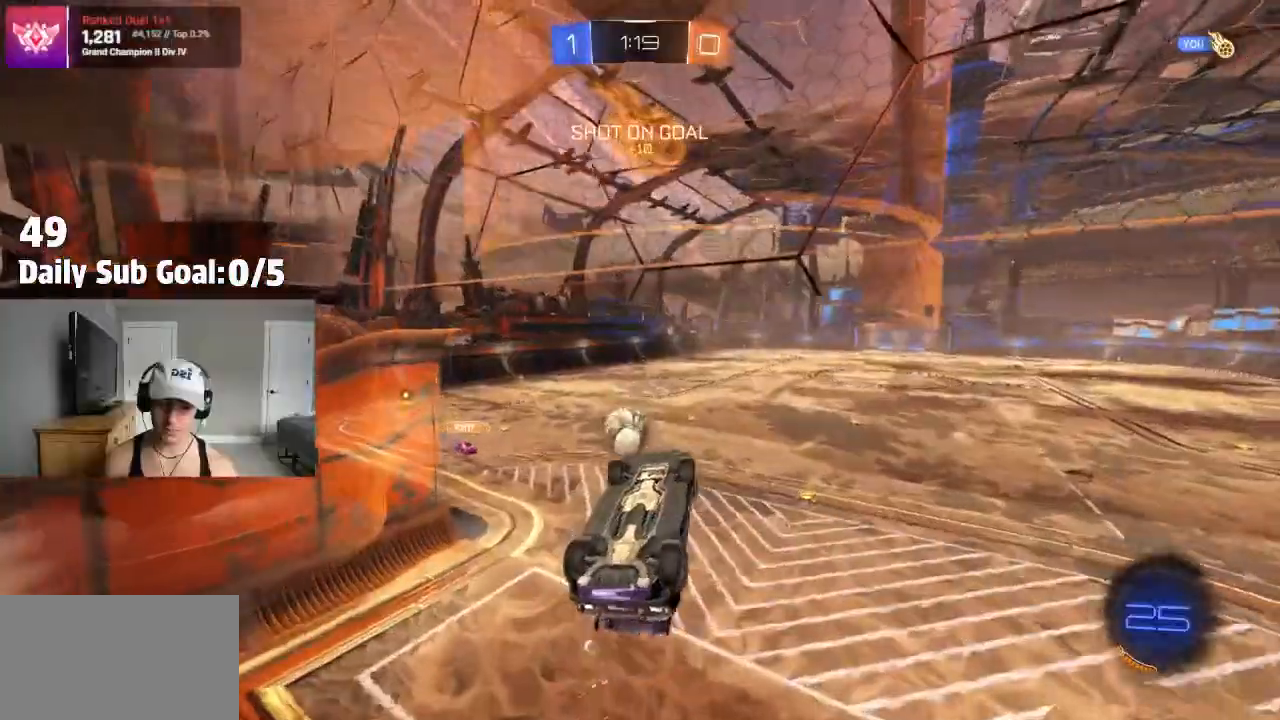
{"buttons": [], "left_stick": "up-left", "right_stick": "center", "events": [[100, "CROSS", "down"], [183, "left_stick", "down"], [417, "CROSS", "up"], [433, "left_stick", "center"], [500, "left_stick", "up-left"]]}
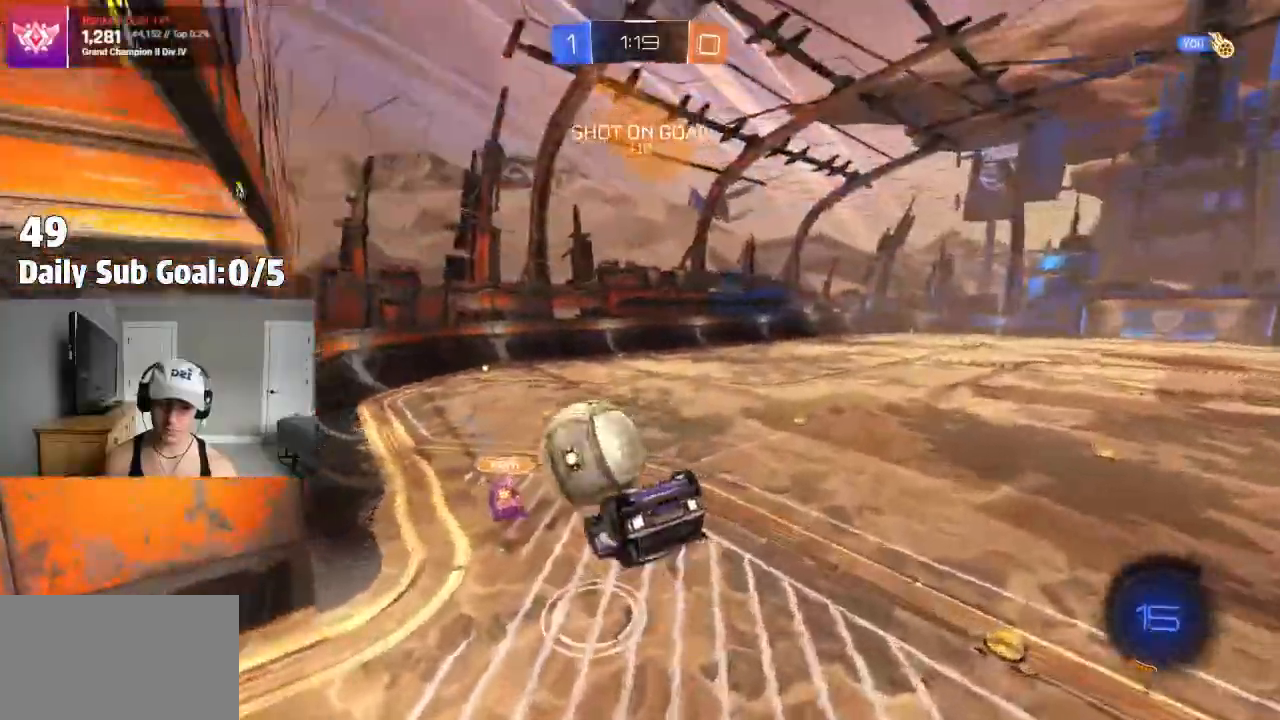
{"buttons": [], "left_stick": "center", "right_stick": "center", "events": [[50, "CROSS", "down"], [150, "CROSS", "up"], [350, "left_stick", "center"]]}
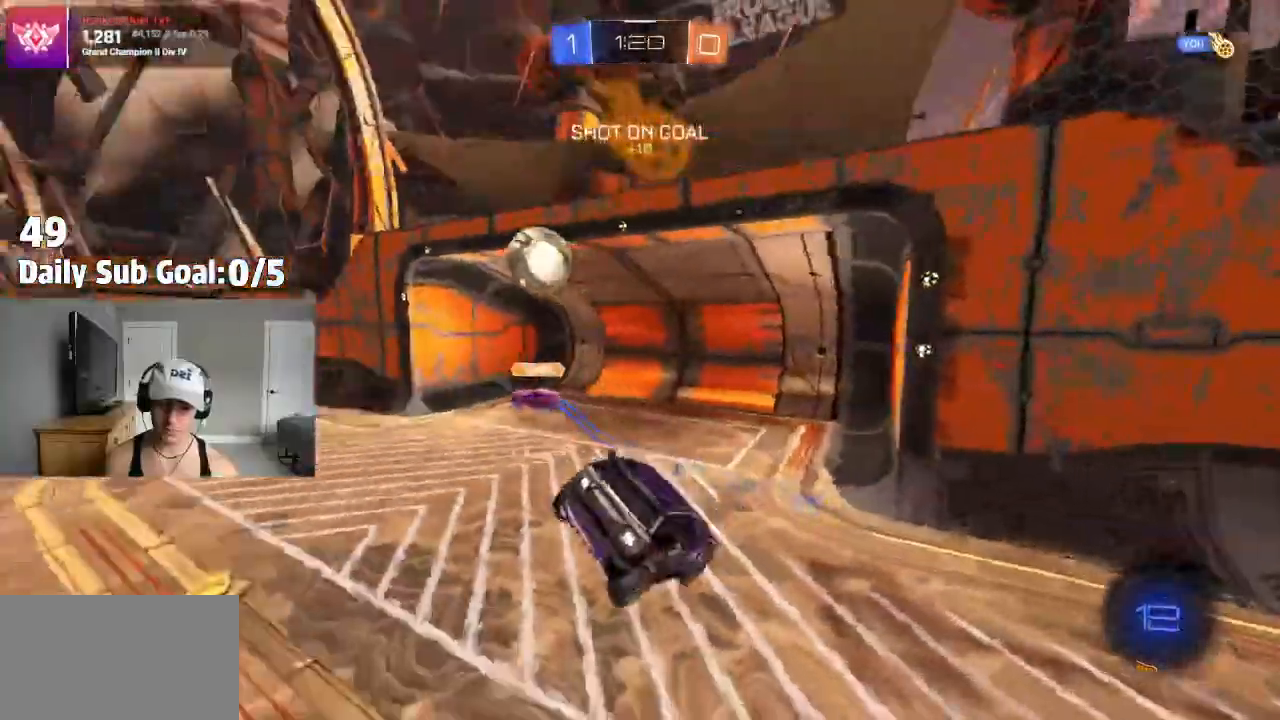
{"buttons": [], "left_stick": "right", "right_stick": "center", "events": [[17, "left_stick", "down-right"], [417, "left_stick", "right"]]}
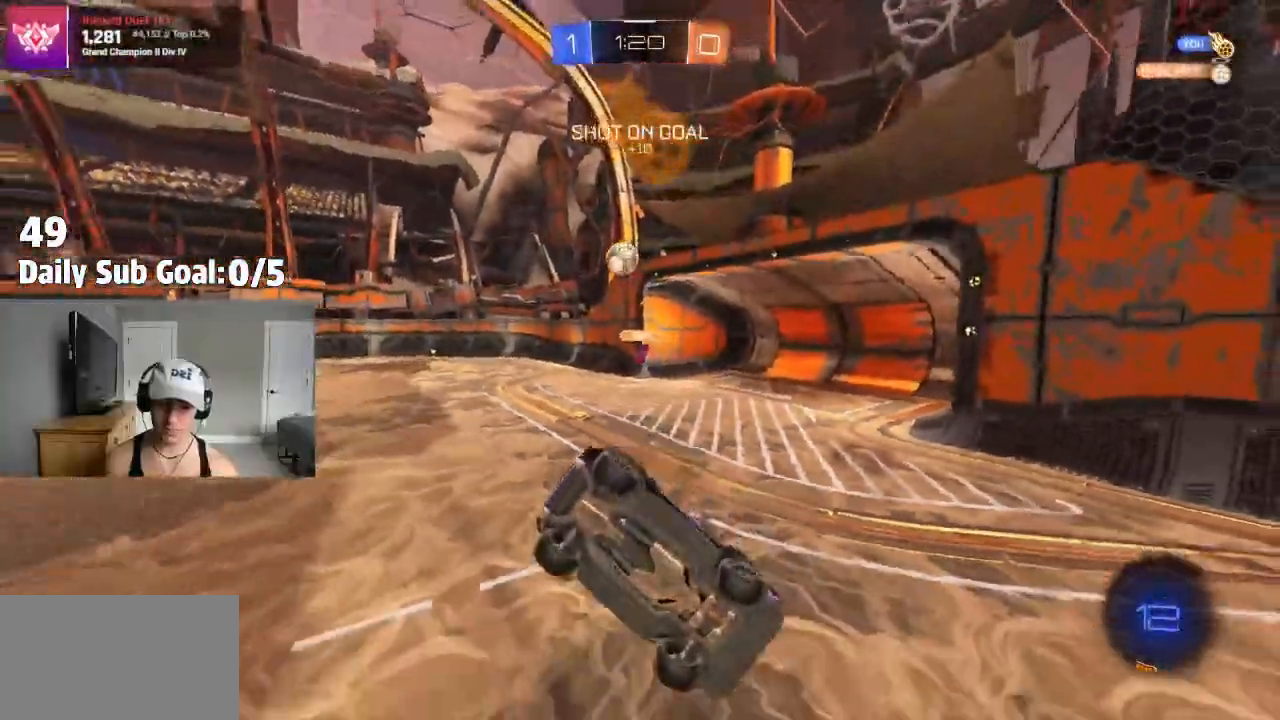
{"buttons": [], "left_stick": "right", "right_stick": "center", "events": []}
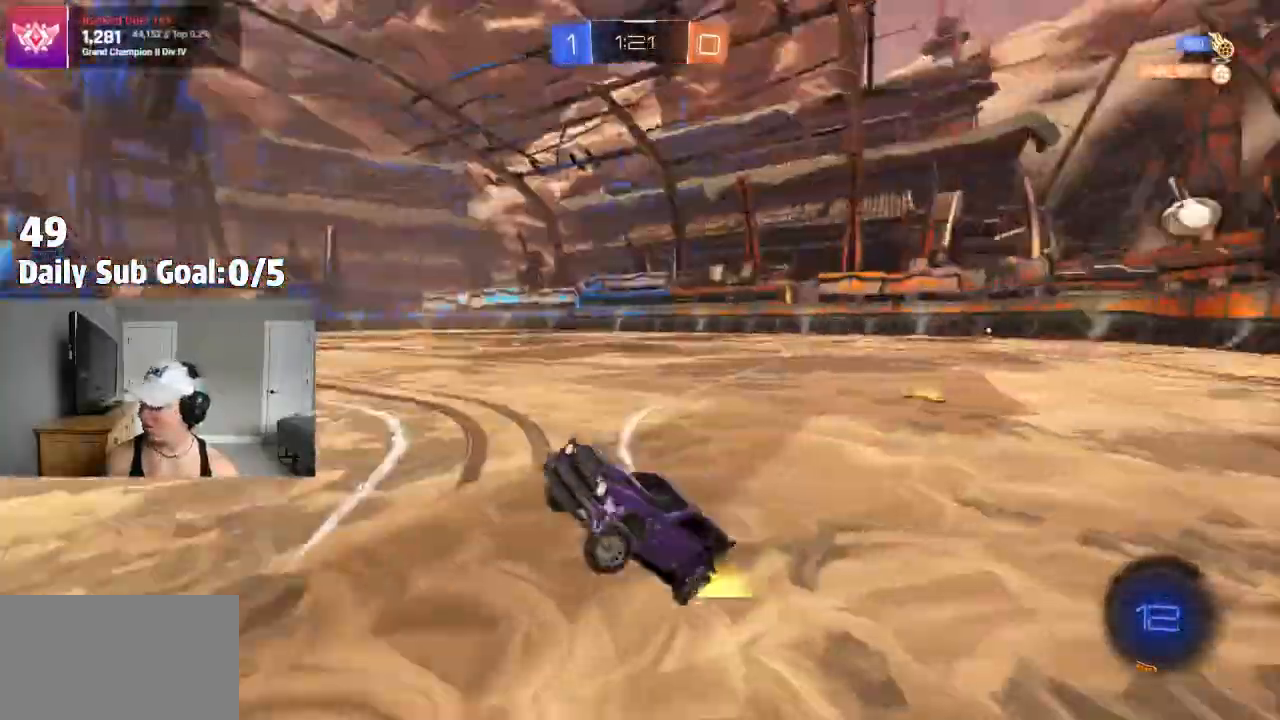
{"buttons": [], "left_stick": "center", "right_stick": "center", "events": [[17, "TRIANGLE", "down"], [100, "TRIANGLE", "up"], [483, "left_stick", "center"]]}
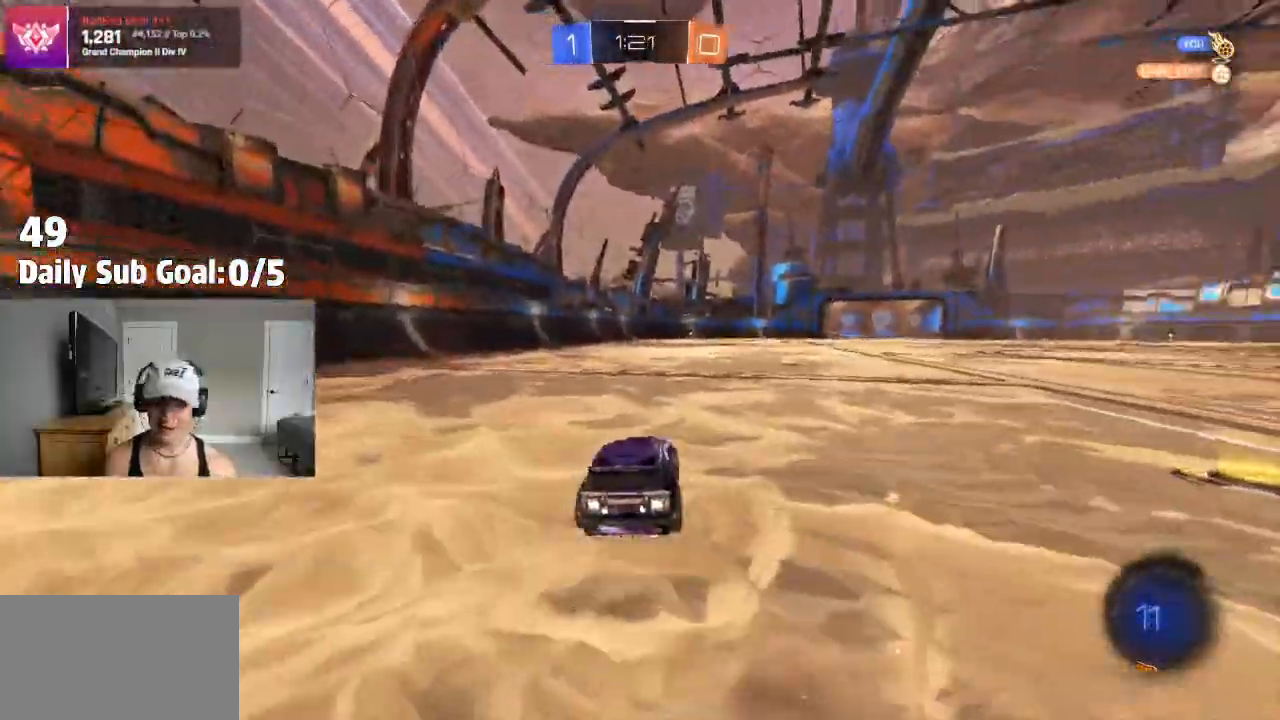
{"buttons": [], "left_stick": "up", "right_stick": "center", "events": [[183, "CROSS", "down"], [200, "CROSS", "up"], [200, "left_stick", "up-left"], [283, "CROSS", "down"], [367, "left_stick", "up-right"], [450, "CROSS", "up"], [467, "left_stick", "up"]]}
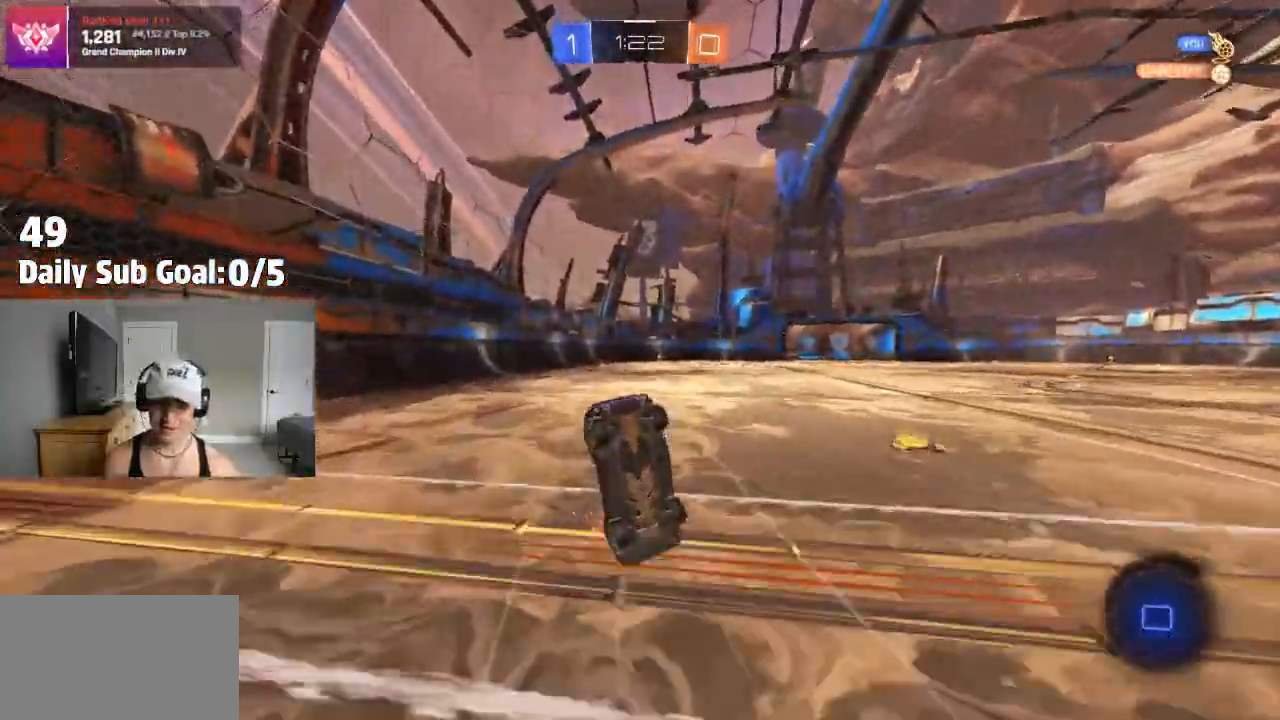
{"buttons": [], "left_stick": "left", "right_stick": "center", "events": [[83, "left_stick", "center"], [267, "TRIANGLE", "down"], [367, "TRIANGLE", "up"], [450, "left_stick", "left"]]}
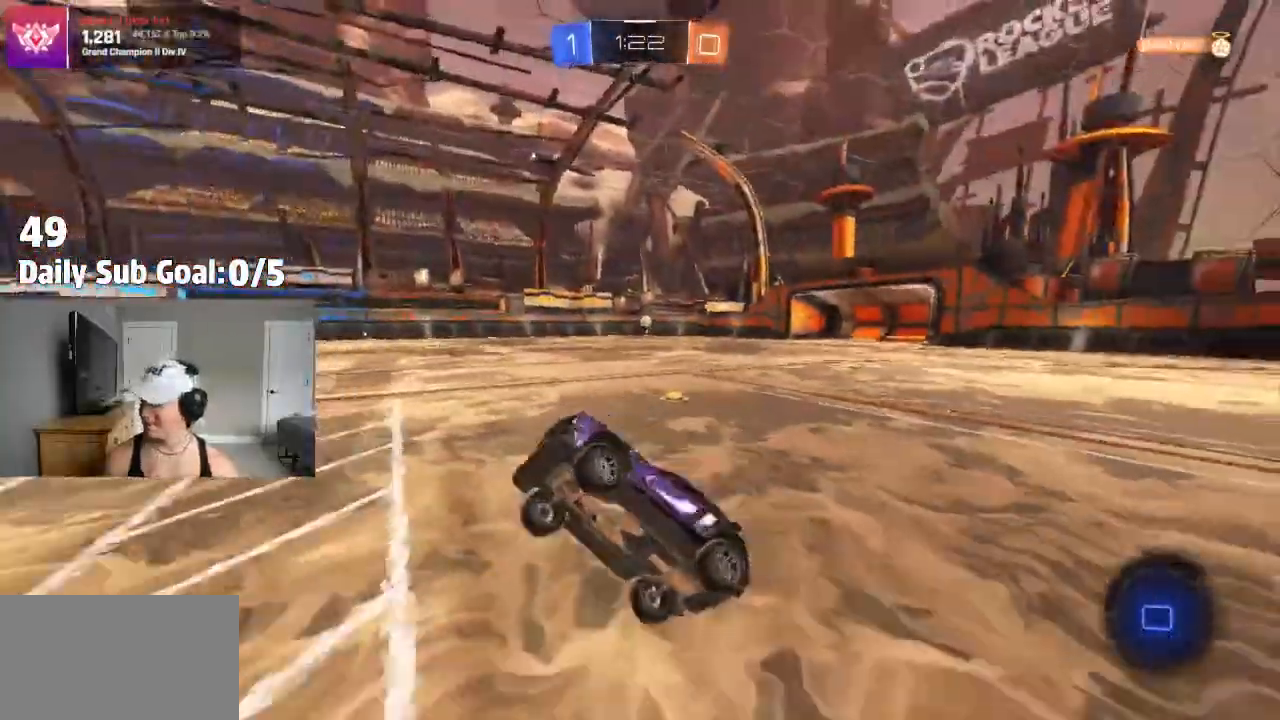
{"buttons": [], "left_stick": "center", "right_stick": "center"}
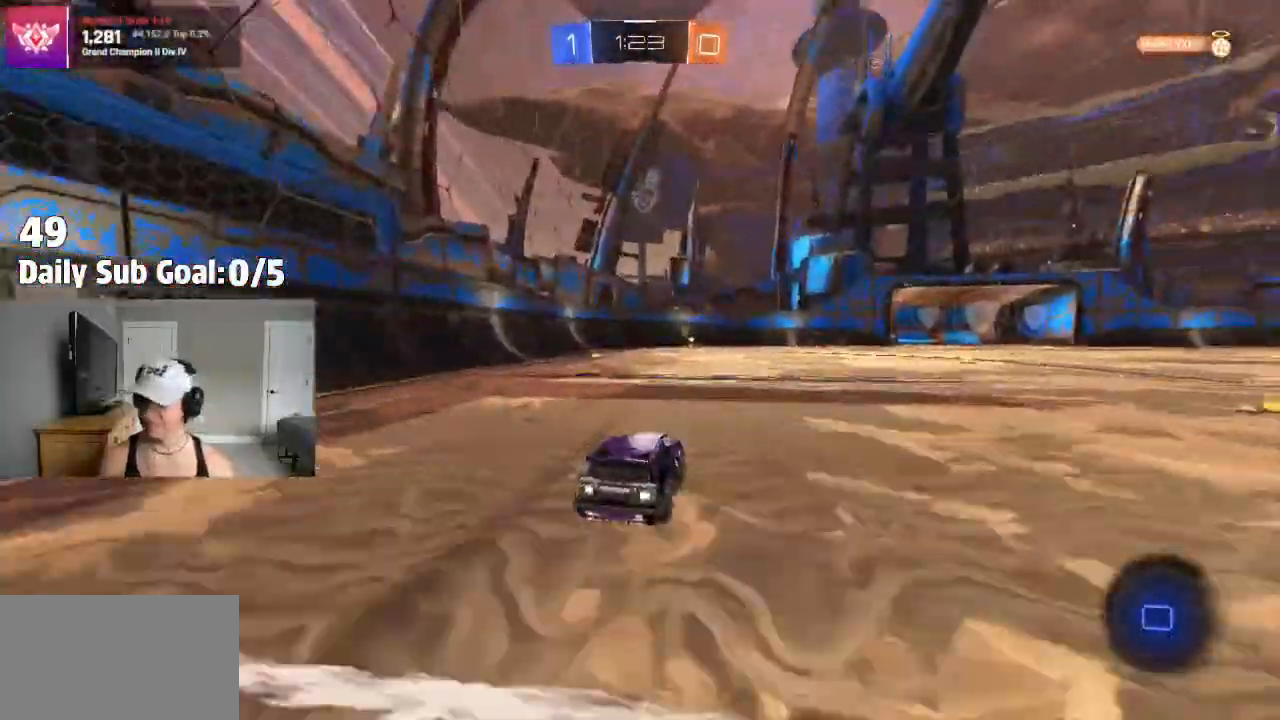
{"buttons": [], "left_stick": "down-right", "right_stick": "center", "events": [[50, "CROSS", "down"], [117, "left_stick", "up"], [133, "CROSS", "up"], [183, "L1", "down"], [217, "CROSS", "down"], [300, "DPAD_RIGHT", "down"], [350, "left_stick", "down-right"], [367, "L1", "up"], [383, "CROSS", "up"], [500, "DPAD_RIGHT", "up"]]}
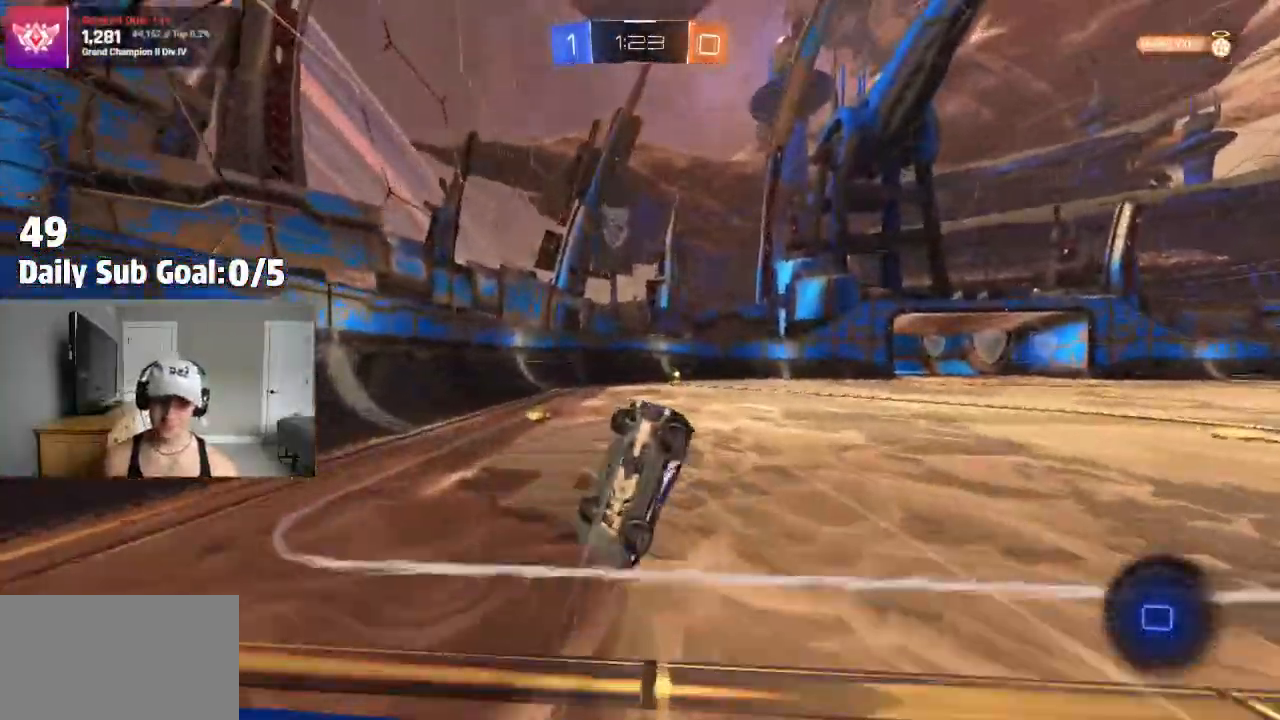
{"buttons": [], "left_stick": "up-right", "right_stick": "center", "events": [[183, "left_stick", "up-right"], [283, "L1", "down"], [367, "L1", "up"]]}
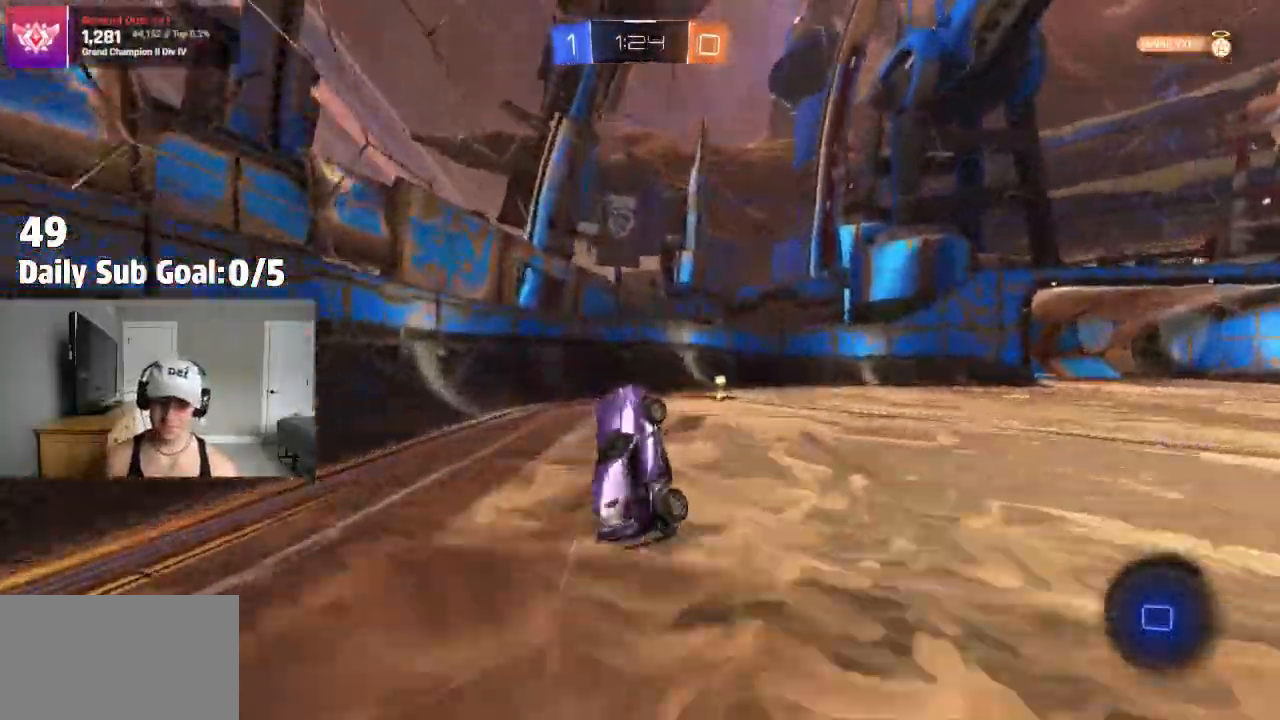
{"buttons": ["TRIANGLE"], "left_stick": "up-right", "right_stick": "center", "events": [[467, "TRIANGLE", "down"]]}
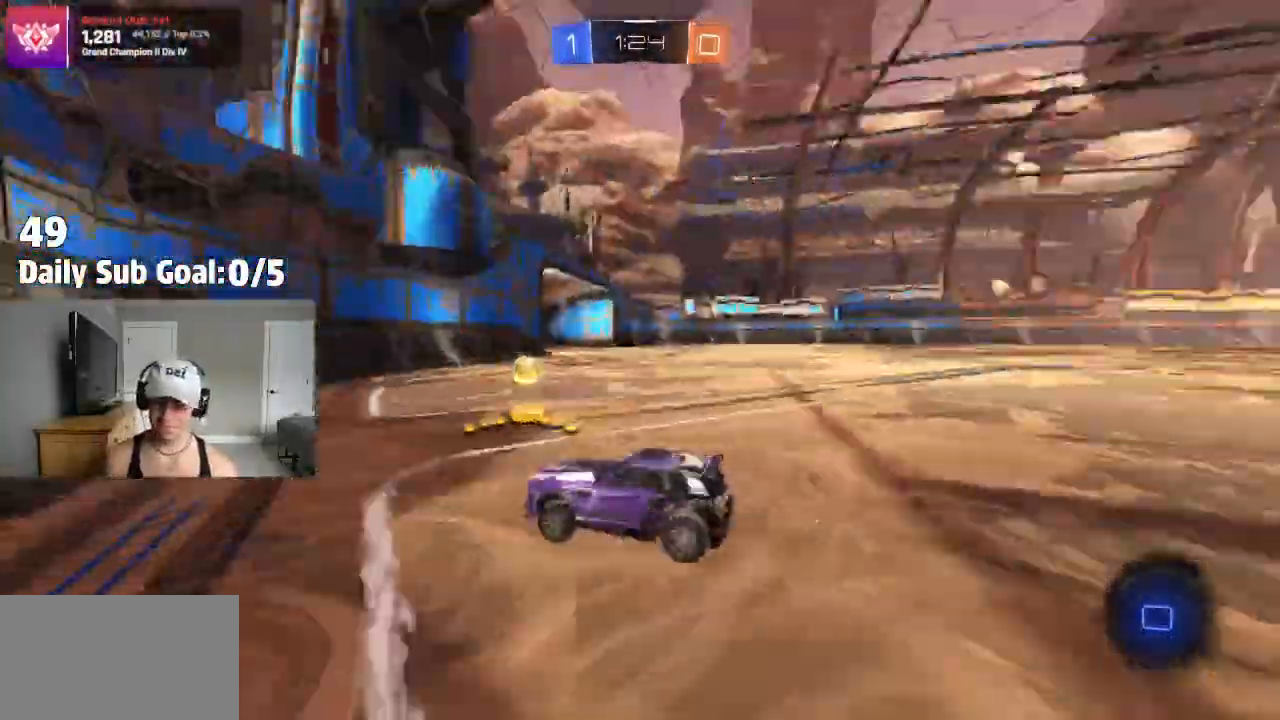
{"buttons": [], "left_stick": "right", "right_stick": "center", "events": [[100, "TRIANGLE", "up"], [133, "left_stick", "right"]]}
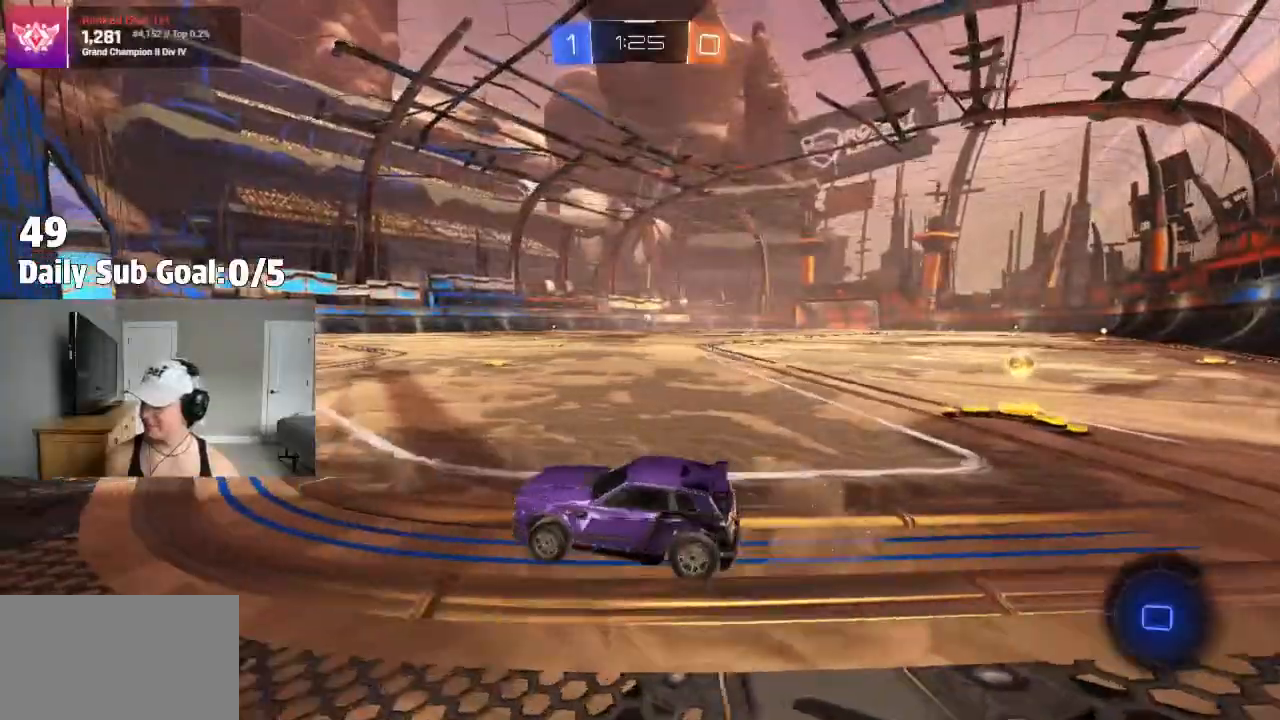
{"buttons": ["CROSS"], "left_stick": "up", "right_stick": "center", "events": [[300, "left_stick", "center"], [333, "CROSS", "down"], [367, "left_stick", "up"], [400, "CROSS", "up"], [483, "CROSS", "down"]]}
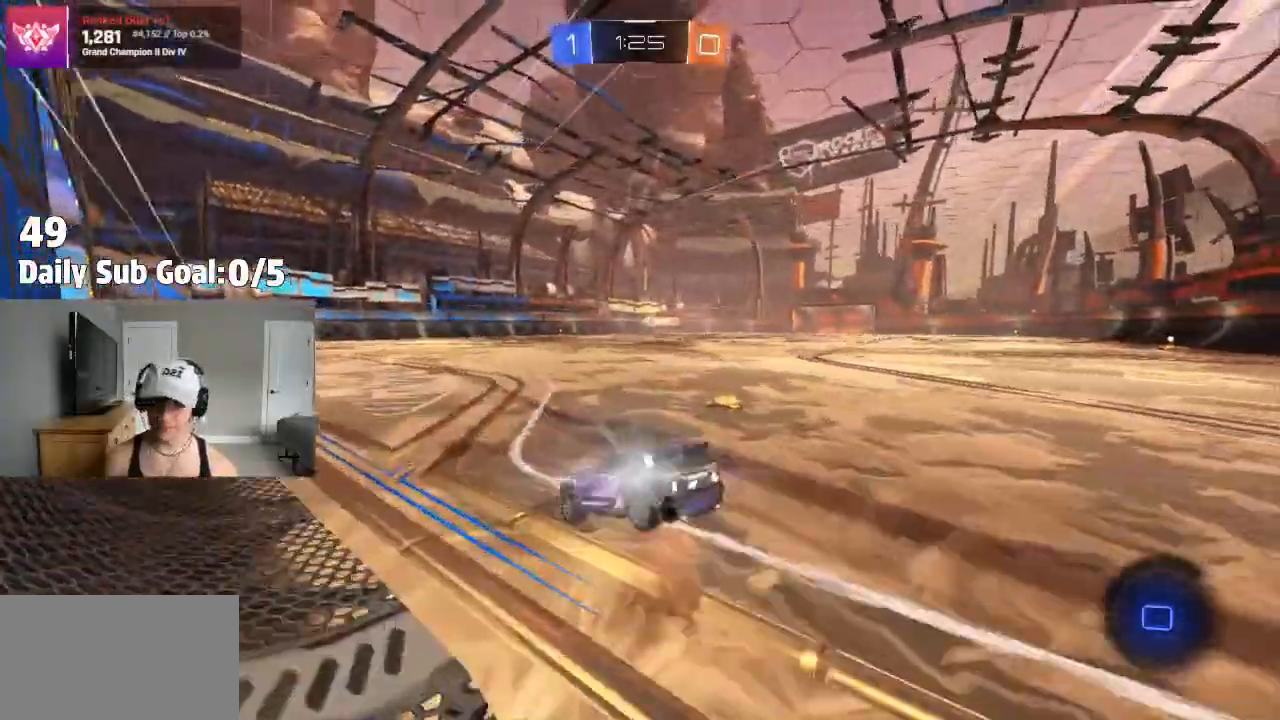
{"buttons": ["CROSS"], "left_stick": "right", "right_stick": "center", "events": [[150, "left_stick", "down-right"], [400, "left_stick", "right"]]}
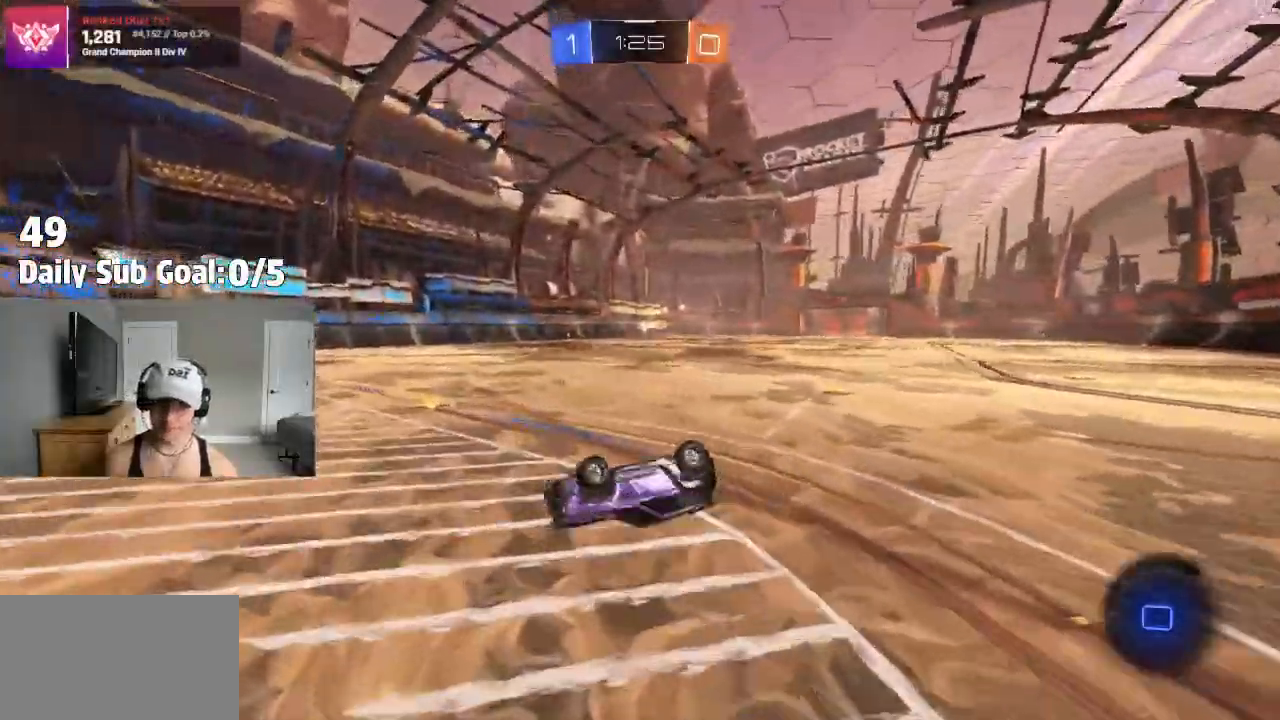
{"buttons": [], "left_stick": "left", "right_stick": "center", "events": [[17, "CROSS", "up"], [17, "left_stick", "up-right"], [200, "left_stick", "down-right"], [317, "left_stick", "center"], [467, "left_stick", "left"]]}
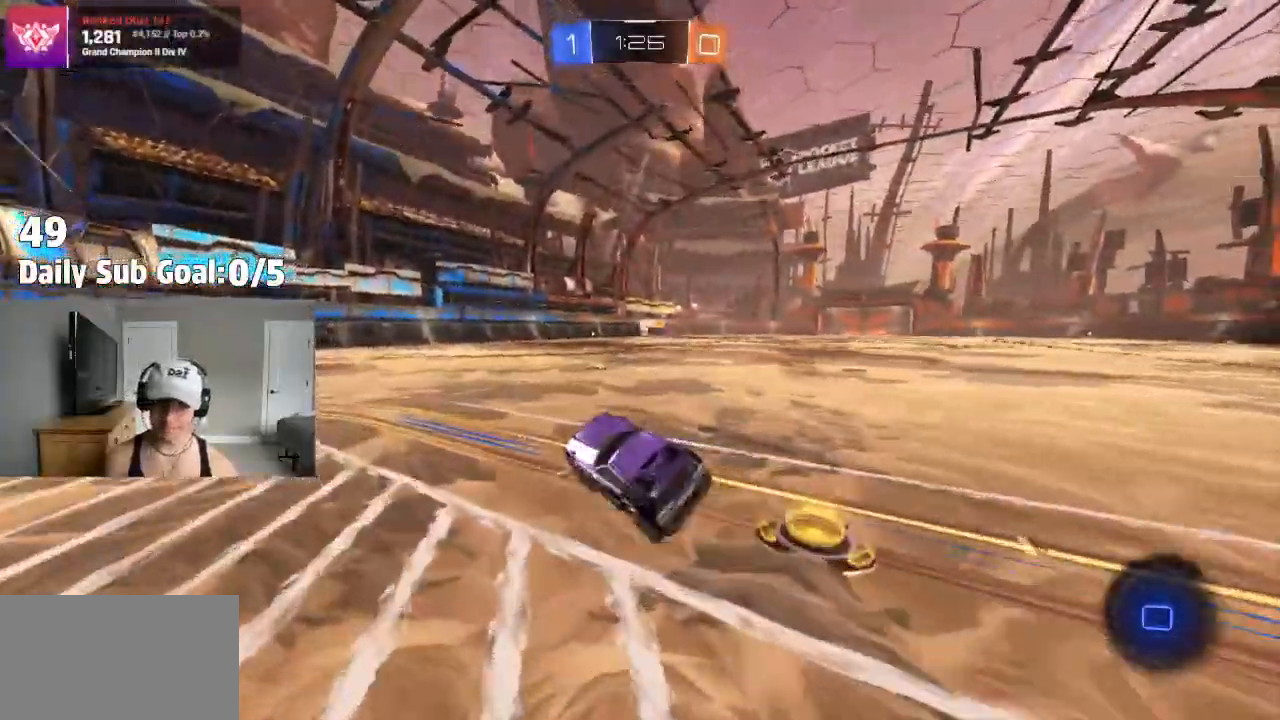
{"buttons": [], "left_stick": "center", "right_stick": "center", "events": [[400, "left_stick", "center"]]}